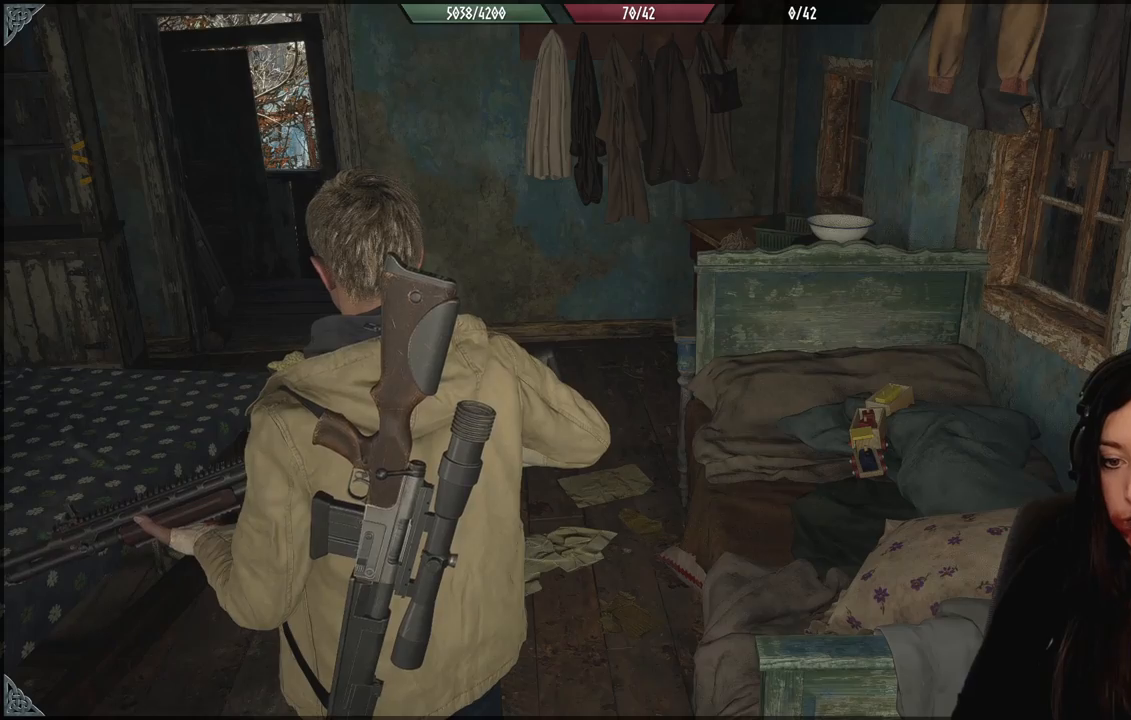
Gameplay with a controller (Xbox layout); each line is a JSON object with the inputs held at the frame after it. "events" lists button and stick changes between this image and that frame as [ms after this image, input, new state], when the widget could be followed in between.
{"buttons": [], "left_stick": "up", "right_stick": "center", "events": [[350, "left_stick", "up"]]}
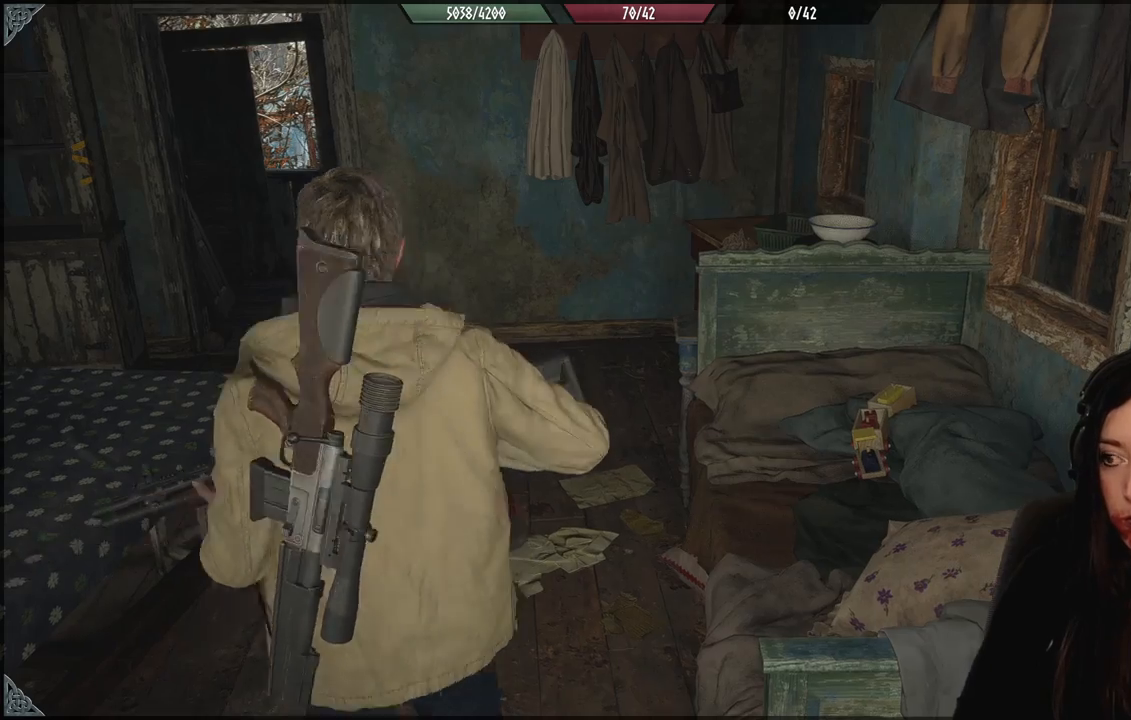
{"buttons": [], "left_stick": "center", "right_stick": "center", "events": [[333, "left_stick", "center"]]}
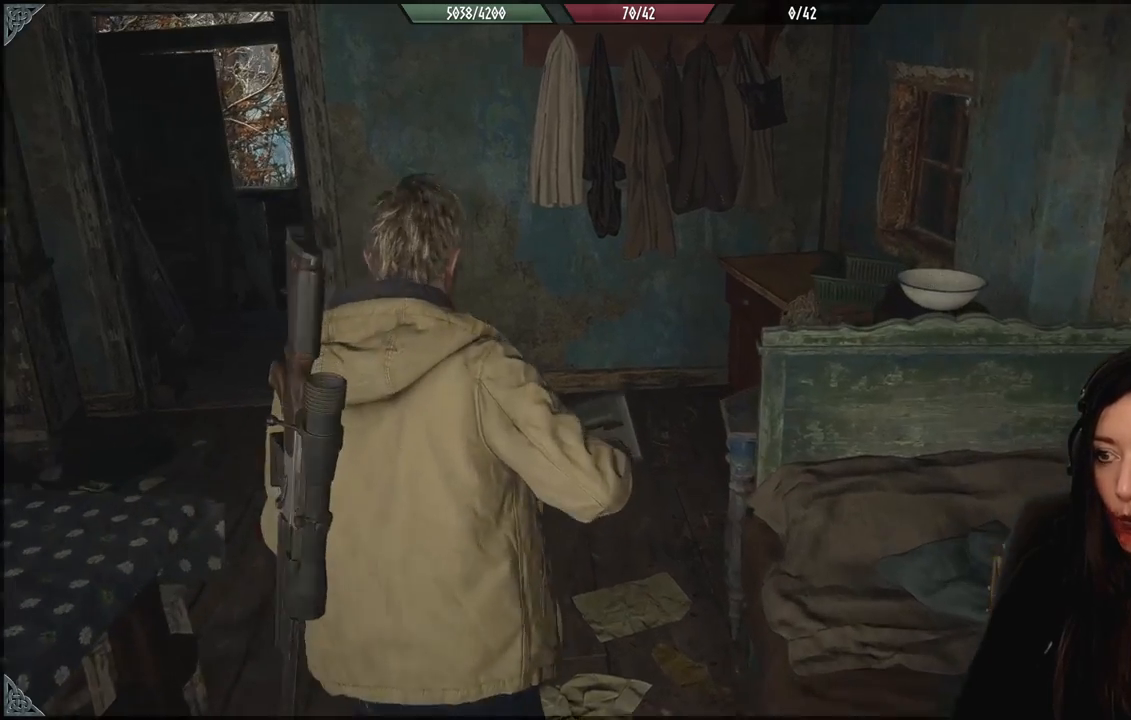
{"buttons": [], "left_stick": "center", "right_stick": "center", "events": []}
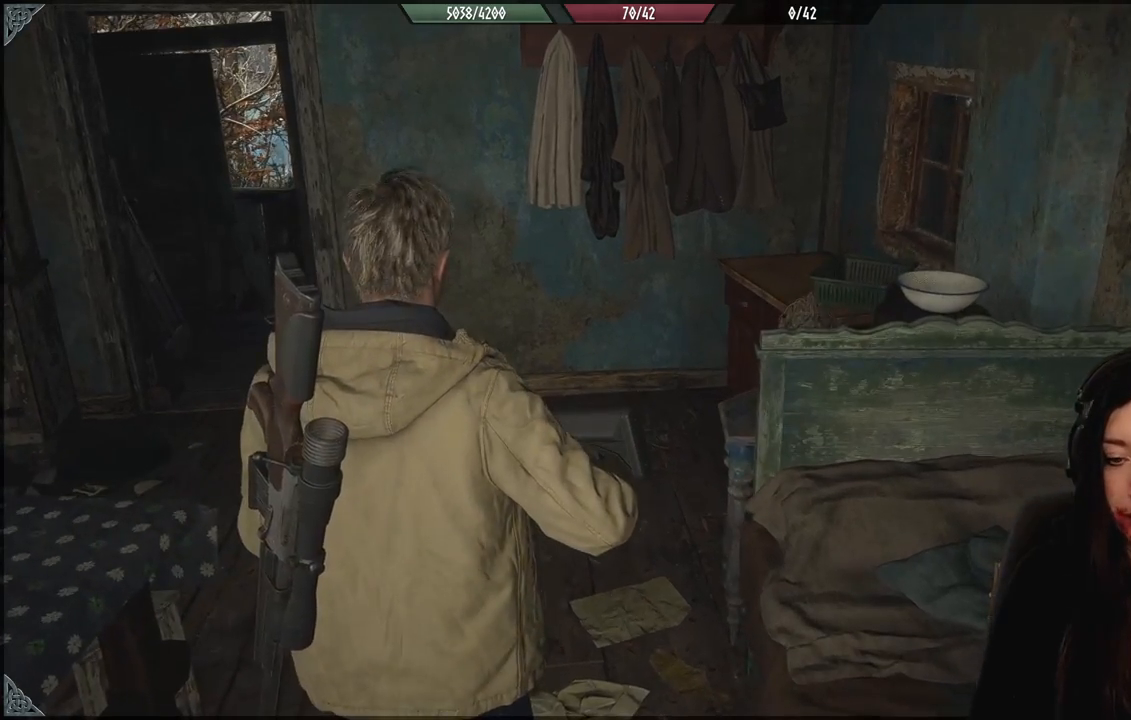
{"buttons": [], "left_stick": "up-left", "right_stick": "center", "events": [[33, "right_stick", "left"], [100, "left_stick", "up"], [267, "right_stick", "center"], [500, "left_stick", "up-left"]]}
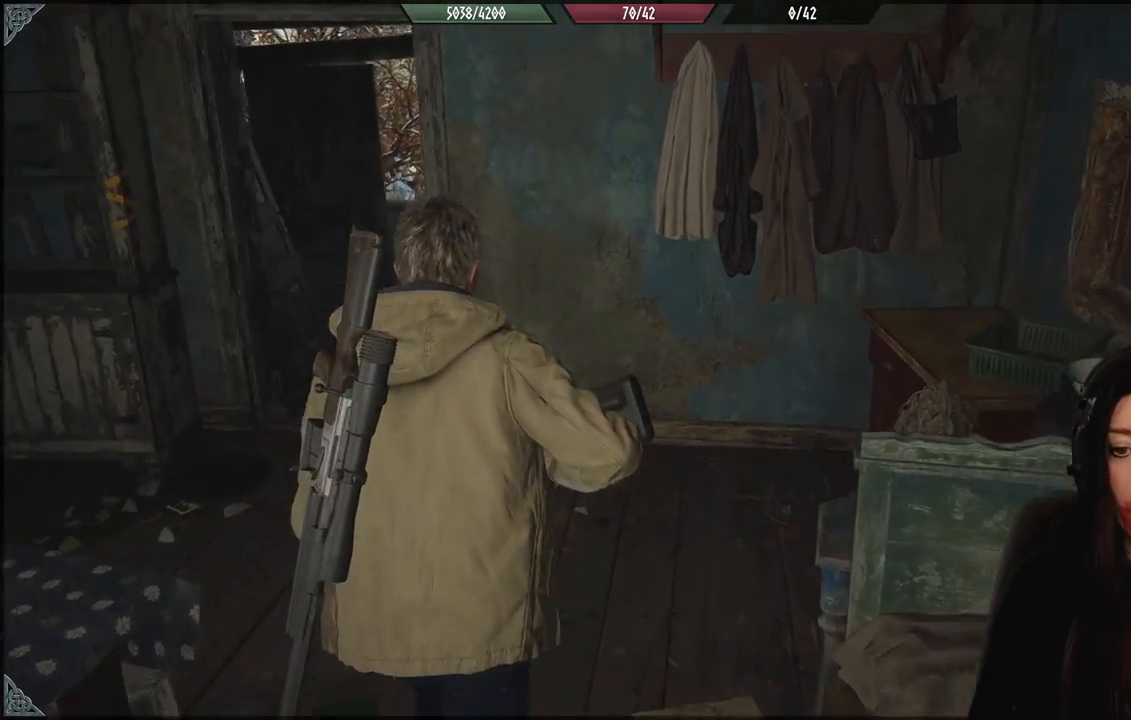
{"buttons": [], "left_stick": "up-left", "right_stick": "down-right", "events": [[250, "right_stick", "down-right"]]}
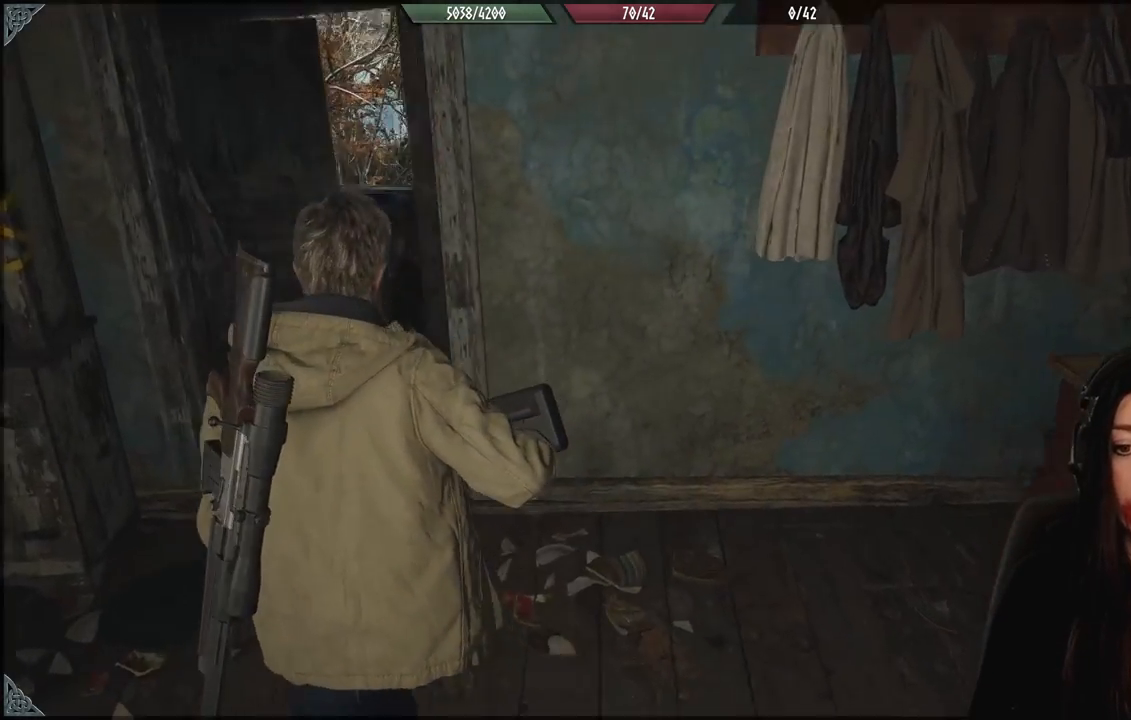
{"buttons": [], "left_stick": "up-left", "right_stick": "right", "events": [[150, "right_stick", "center"], [383, "right_stick", "right"]]}
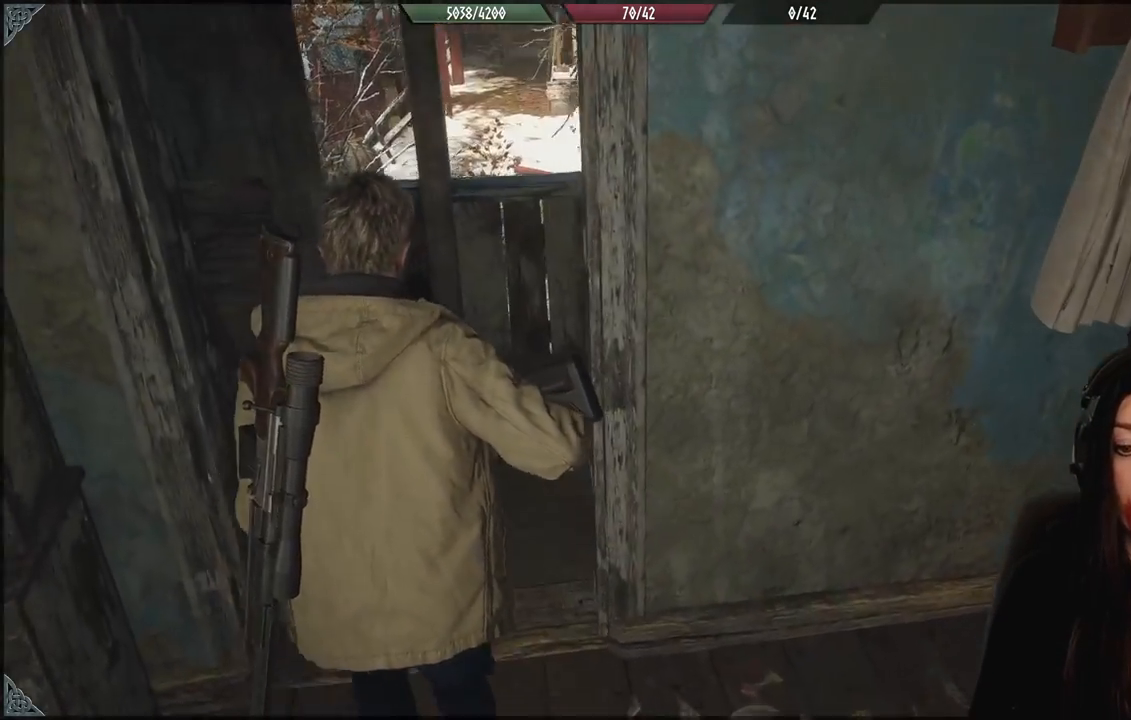
{"buttons": [], "left_stick": "up-left", "right_stick": "right", "events": []}
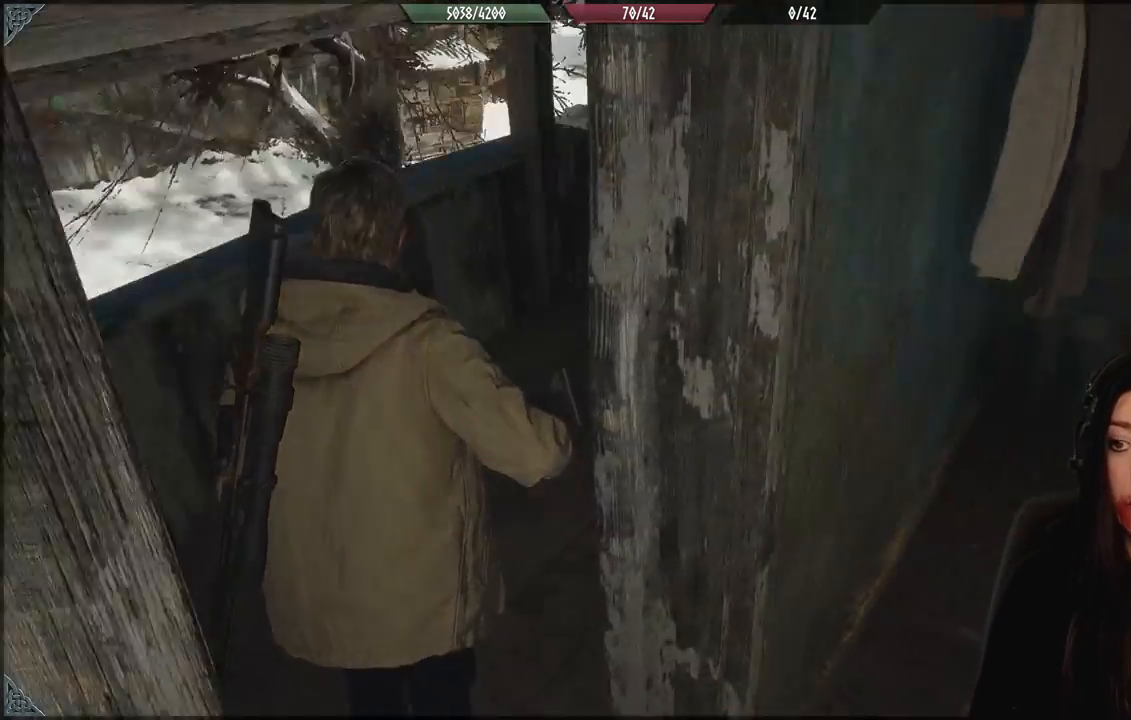
{"buttons": [], "left_stick": "up-left", "right_stick": "center", "events": [[250, "right_stick", "center"]]}
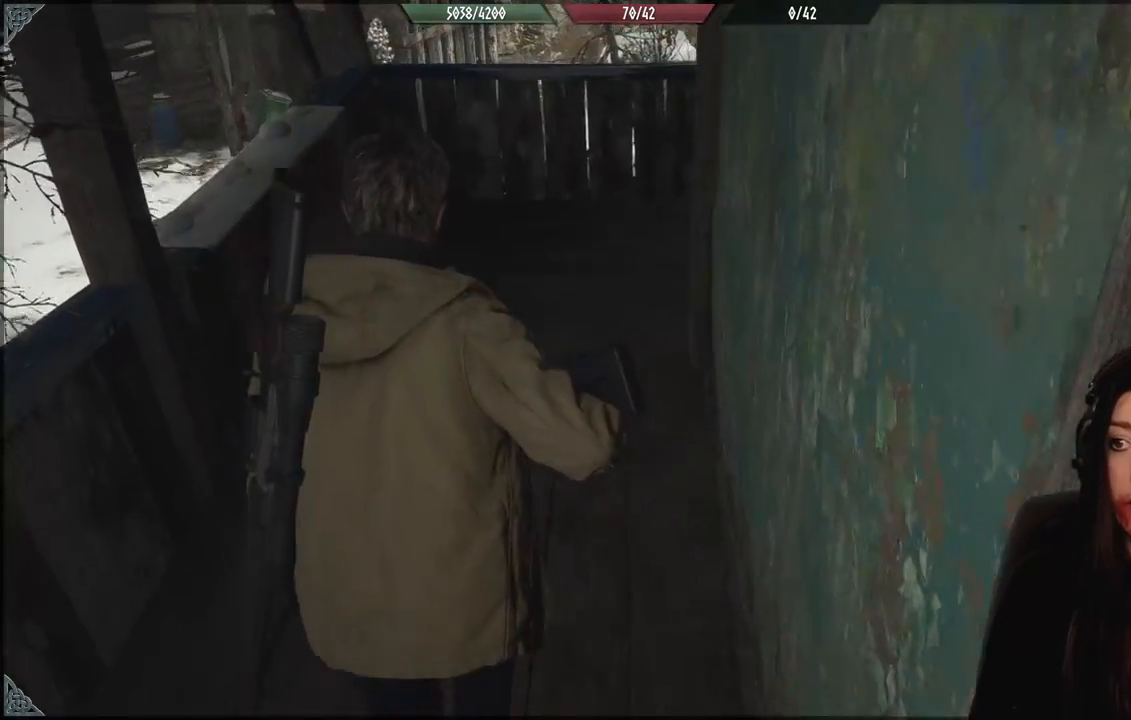
{"buttons": [], "left_stick": "up", "right_stick": "center", "events": [[17, "left_stick", "center"], [167, "left_stick", "up"], [267, "right_stick", "right"], [483, "right_stick", "center"]]}
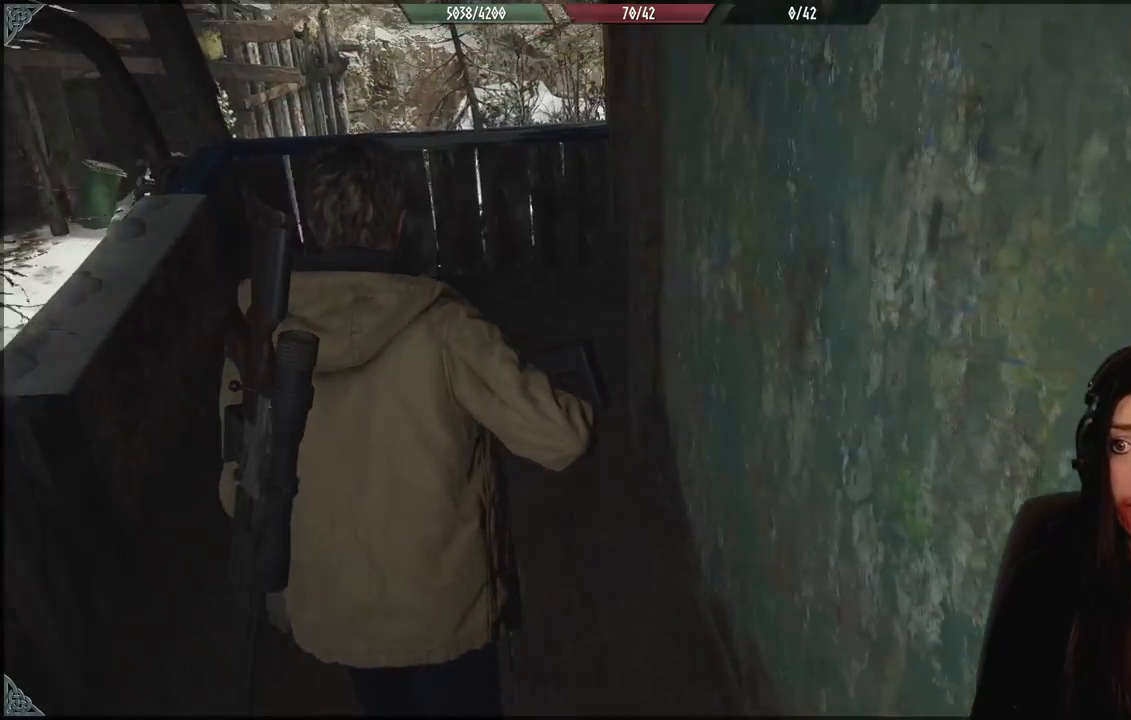
{"buttons": [], "left_stick": "up", "right_stick": "right", "events": [[233, "right_stick", "right"]]}
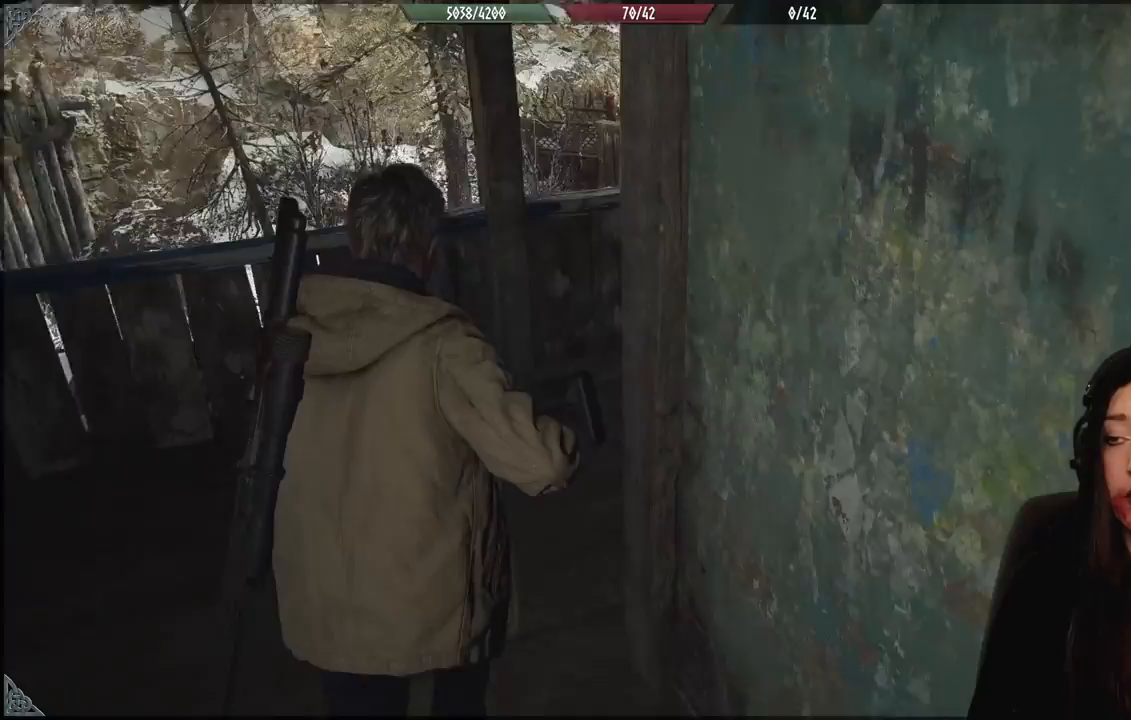
{"buttons": [], "left_stick": "up", "right_stick": "center", "events": [[383, "right_stick", "center"]]}
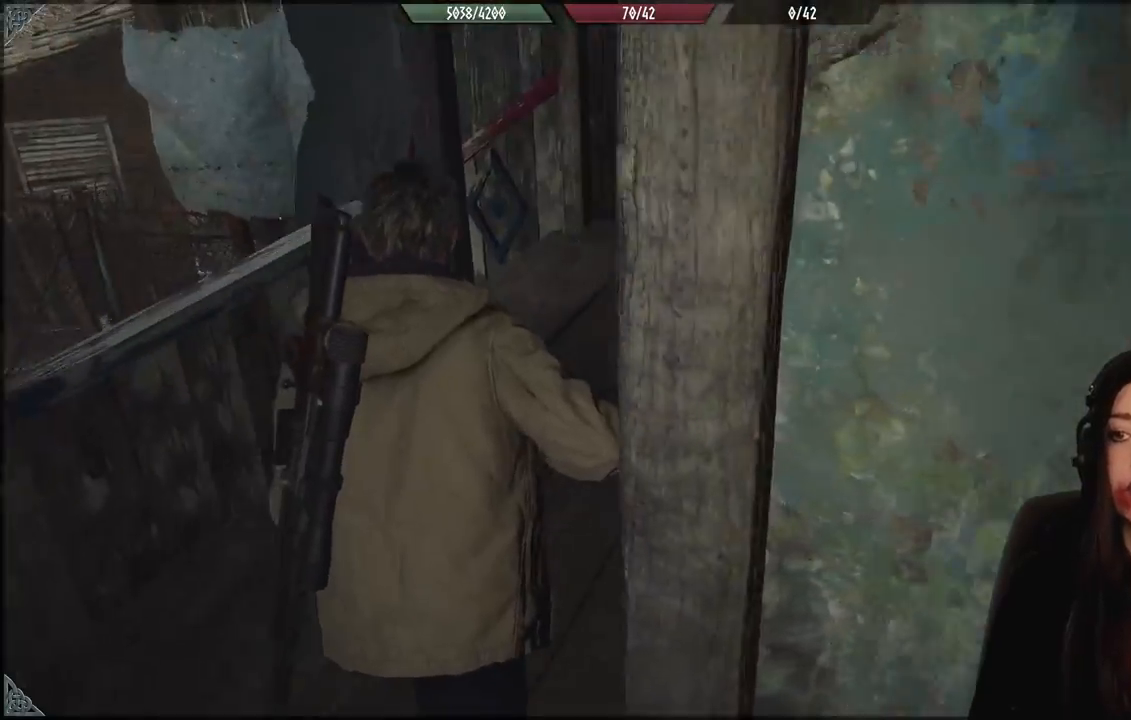
{"buttons": [], "left_stick": "up", "right_stick": "center", "events": []}
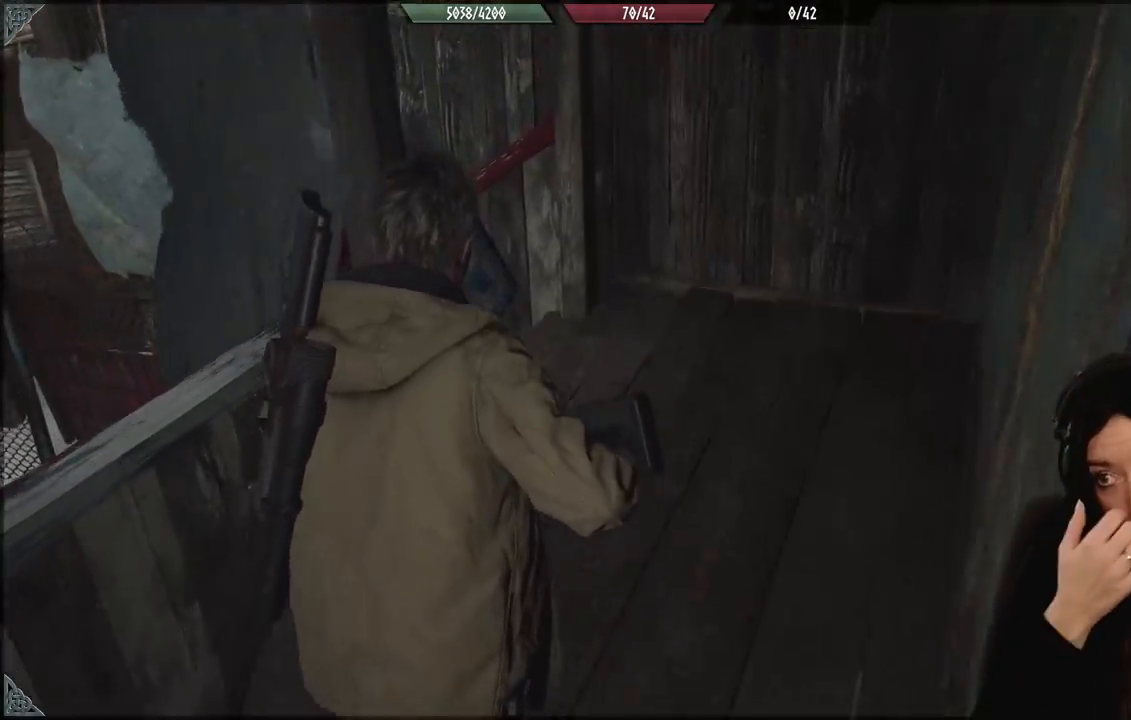
{"buttons": [], "left_stick": "up", "right_stick": "center", "events": []}
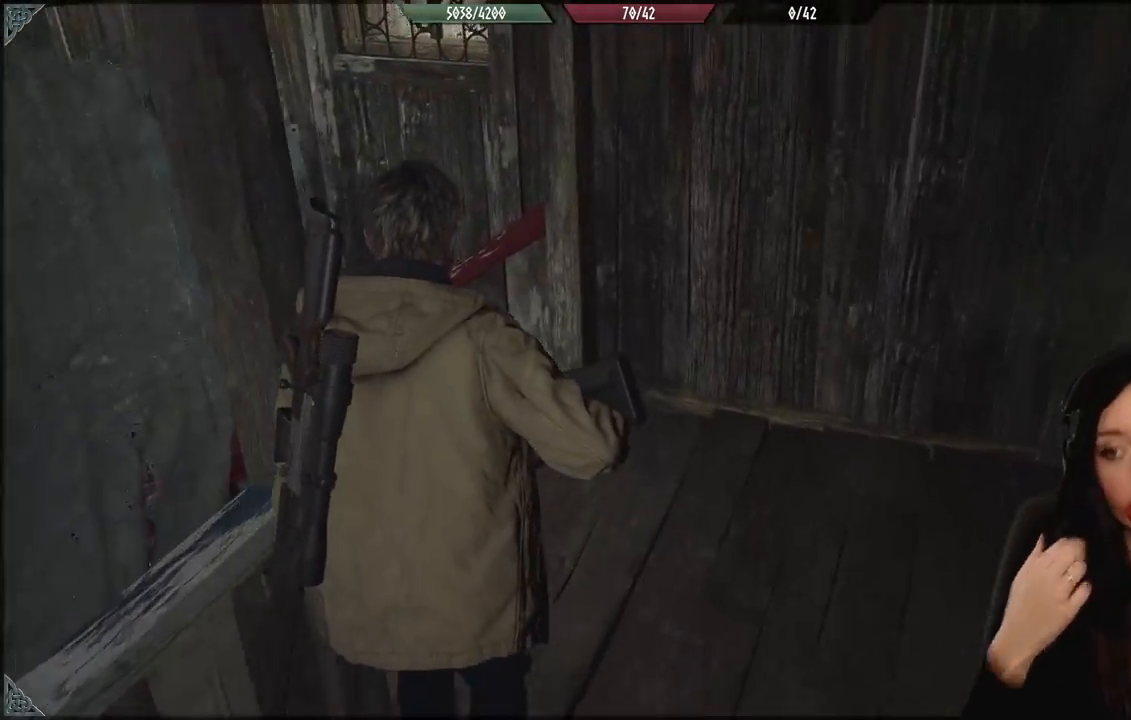
{"buttons": [], "left_stick": "up-left", "right_stick": "left", "events": [[17, "left_stick", "up-left"], [350, "right_stick", "down-left"], [433, "right_stick", "left"]]}
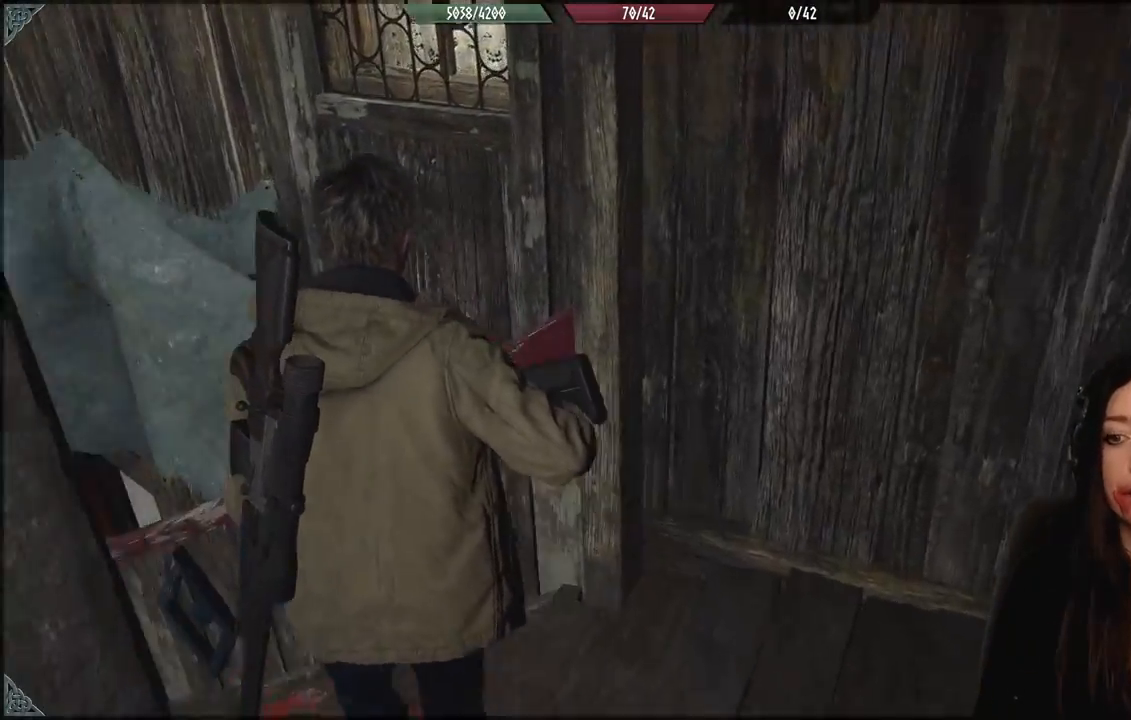
{"buttons": ["L3"], "left_stick": "up", "right_stick": "left", "events": [[433, "L3", "down"], [450, "left_stick", "up"]]}
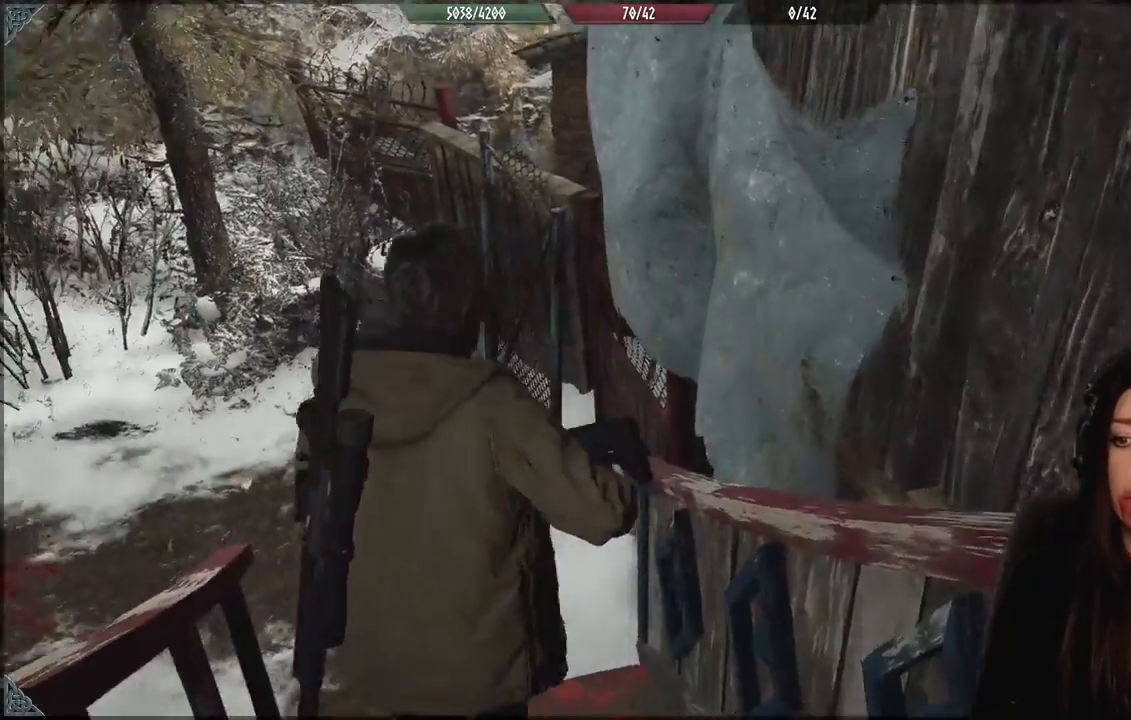
{"buttons": [], "left_stick": "up-left", "right_stick": "left", "events": [[67, "L3", "up"], [233, "right_stick", "center"], [250, "left_stick", "up-left"], [417, "right_stick", "left"]]}
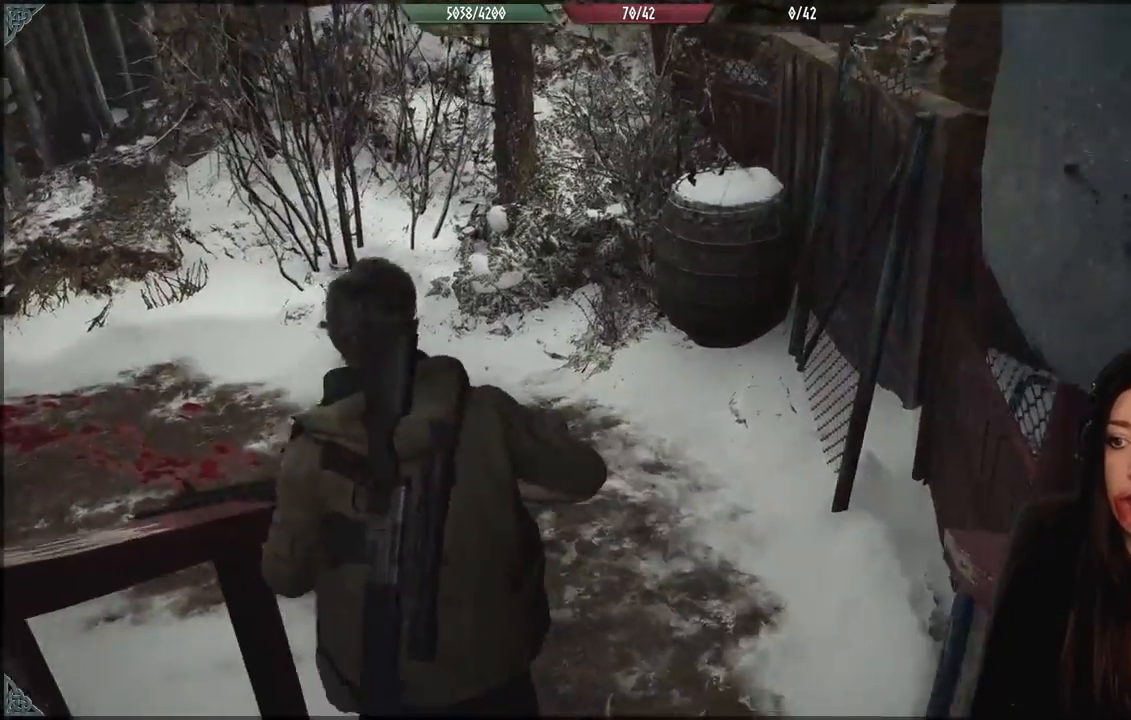
{"buttons": [], "left_stick": "up", "right_stick": "left", "events": [[367, "left_stick", "up"]]}
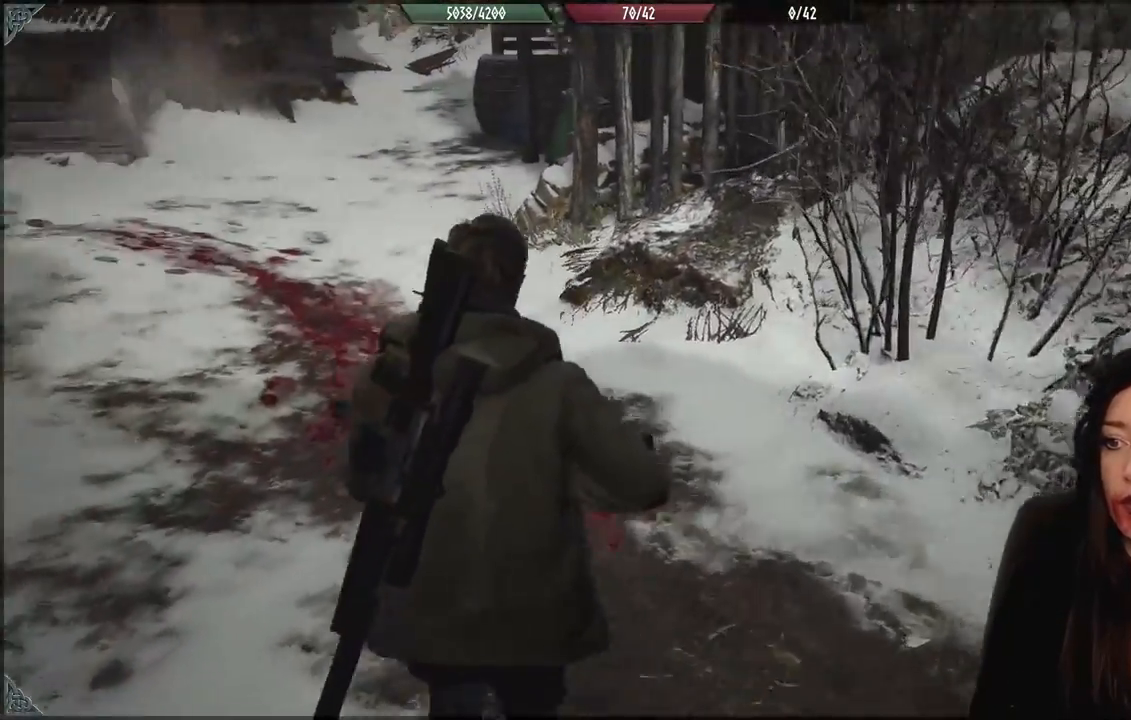
{"buttons": [], "left_stick": "up", "right_stick": "center", "events": [[233, "right_stick", "center"]]}
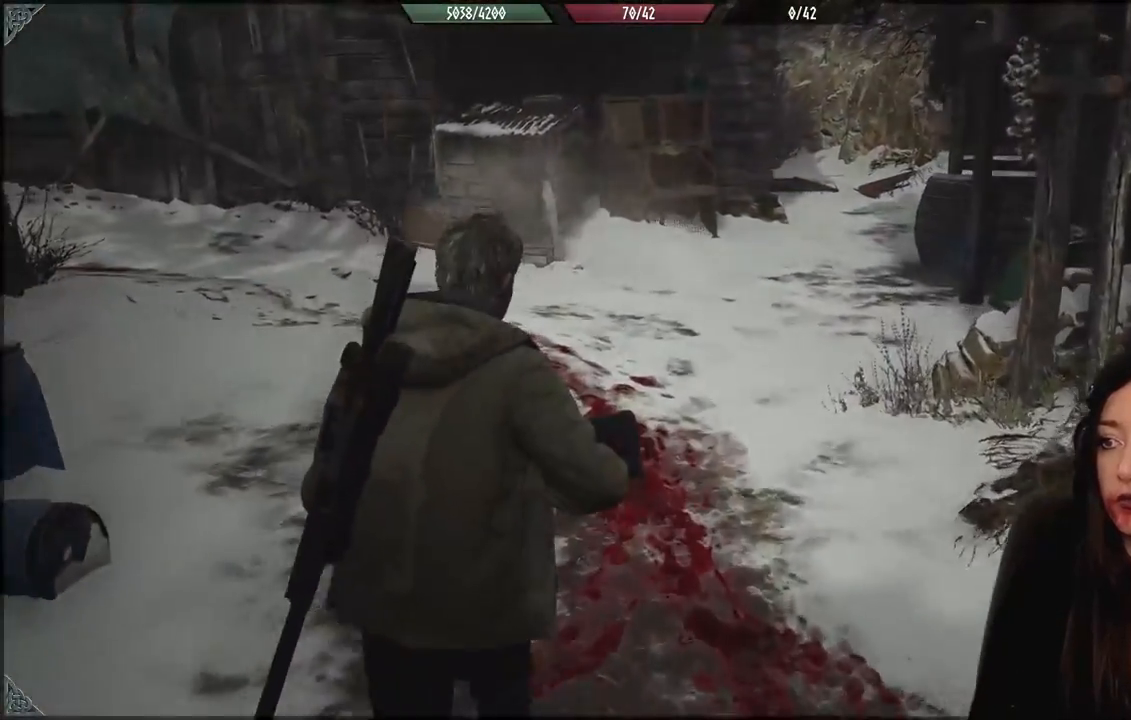
{"buttons": [], "left_stick": "up", "right_stick": "right", "events": [[483, "right_stick", "right"]]}
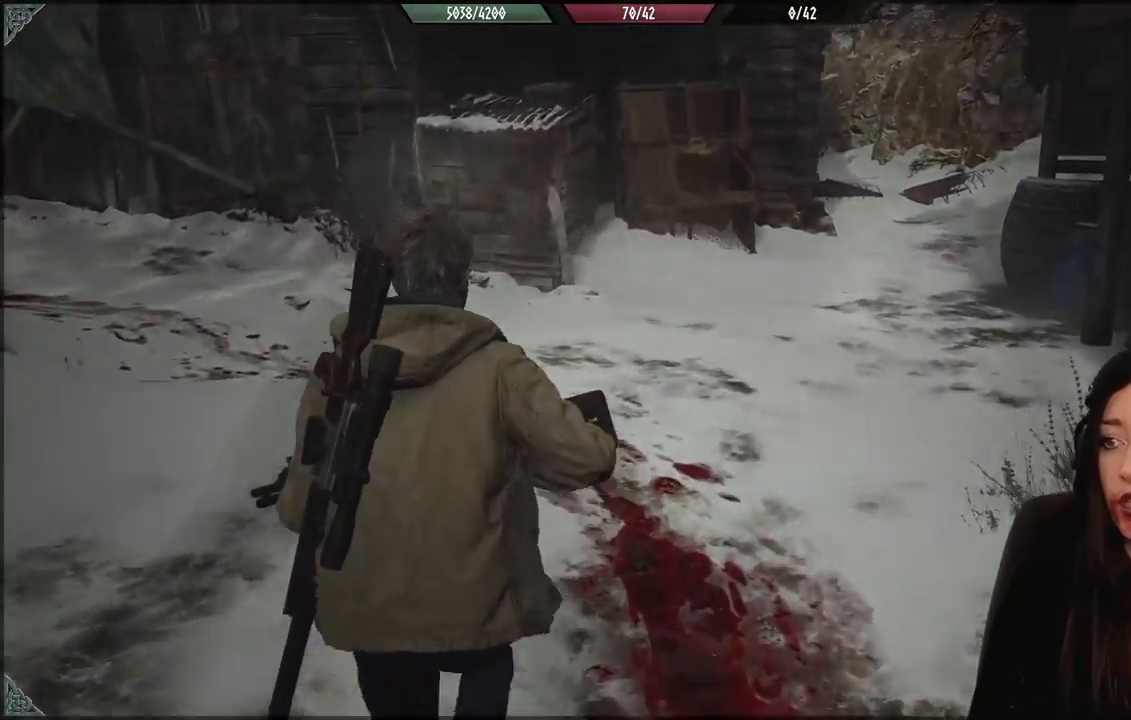
{"buttons": [], "left_stick": "center", "right_stick": "center", "events": [[100, "right_stick", "center"], [233, "left_stick", "center"]]}
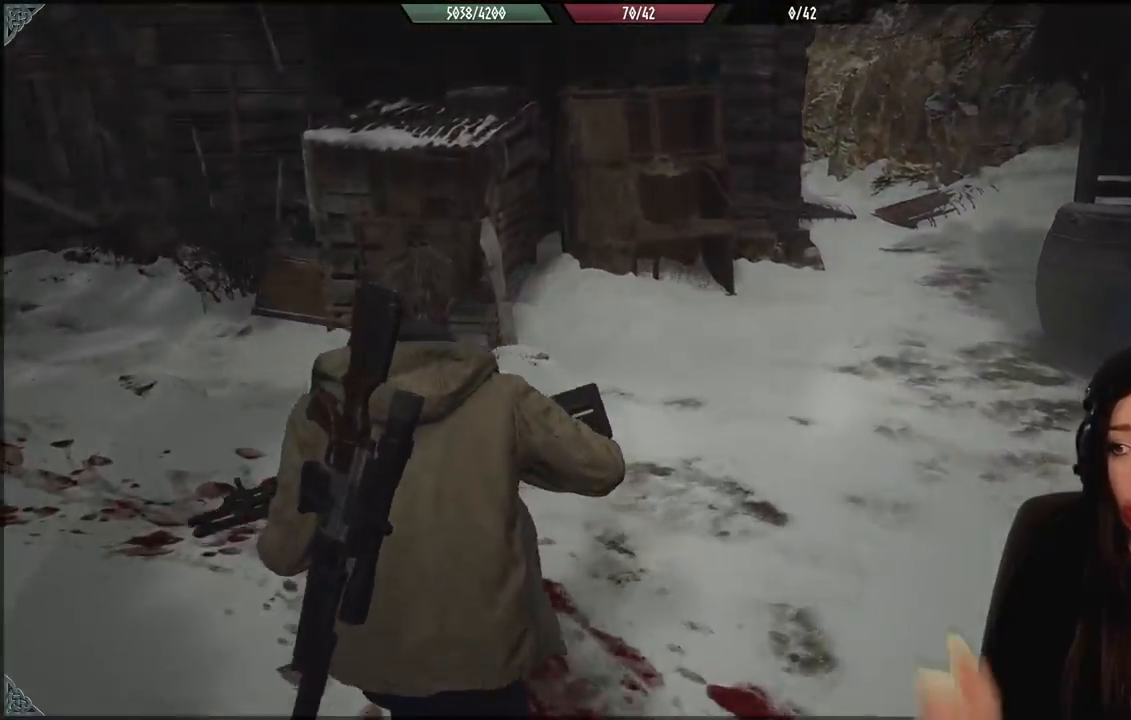
{"buttons": [], "left_stick": "center", "right_stick": "center", "events": []}
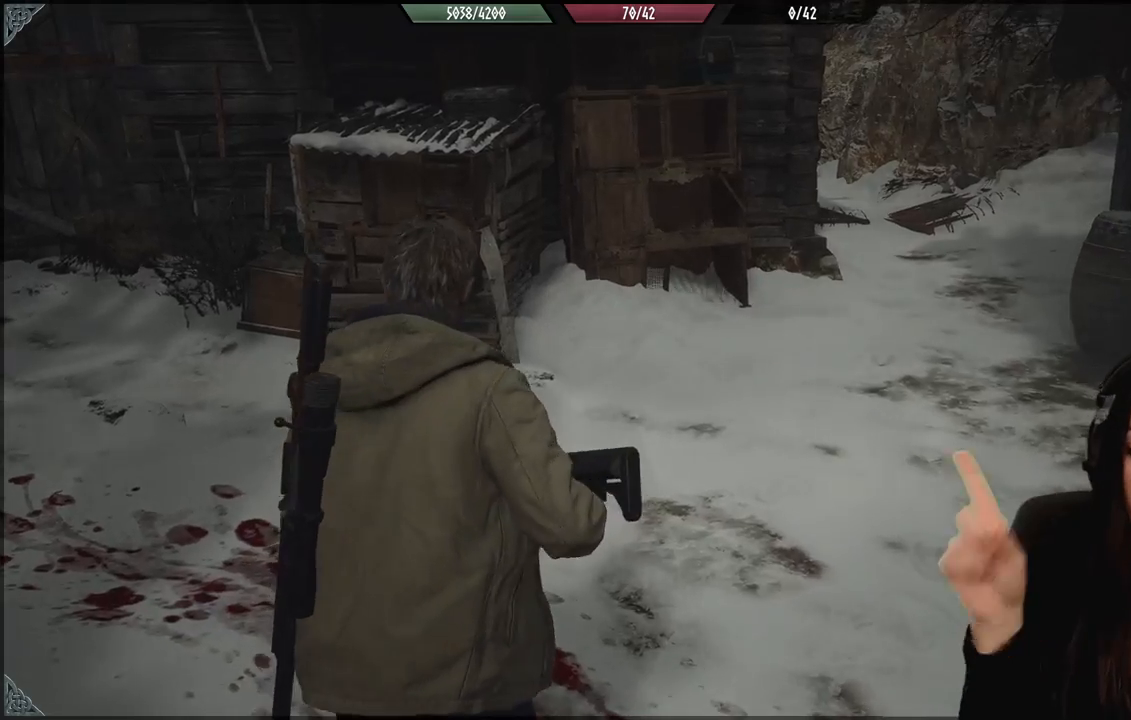
{"buttons": [], "left_stick": "center", "right_stick": "center", "events": []}
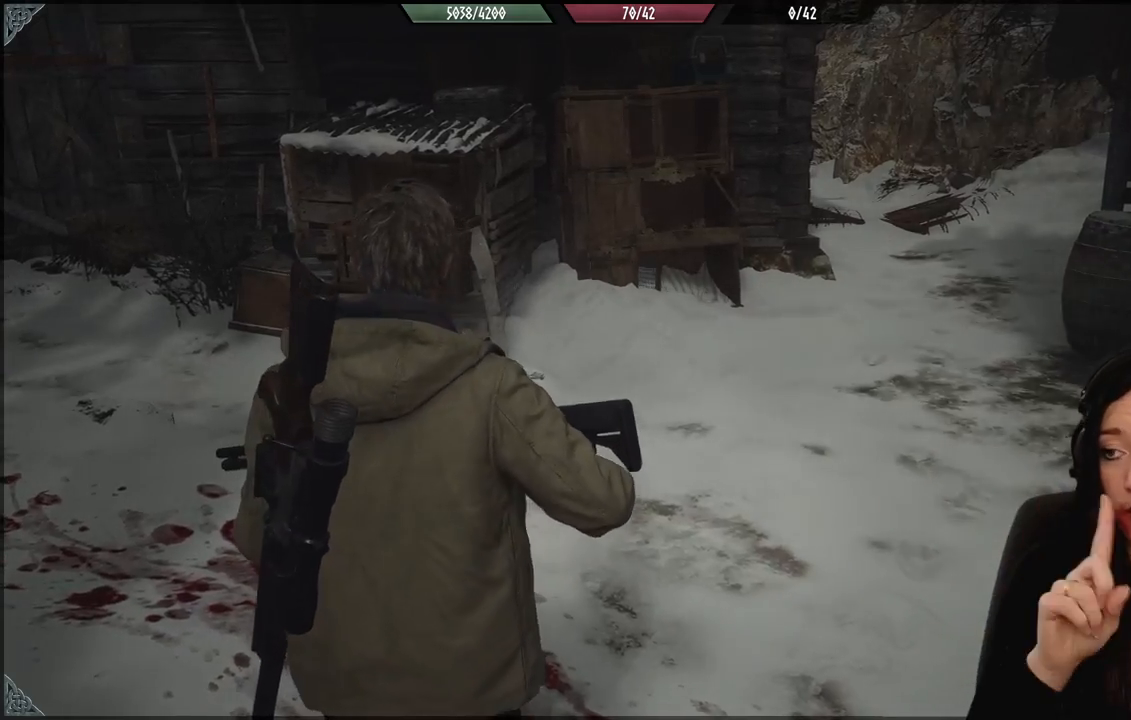
{"buttons": [], "left_stick": "up", "right_stick": "center", "events": [[233, "left_stick", "up"]]}
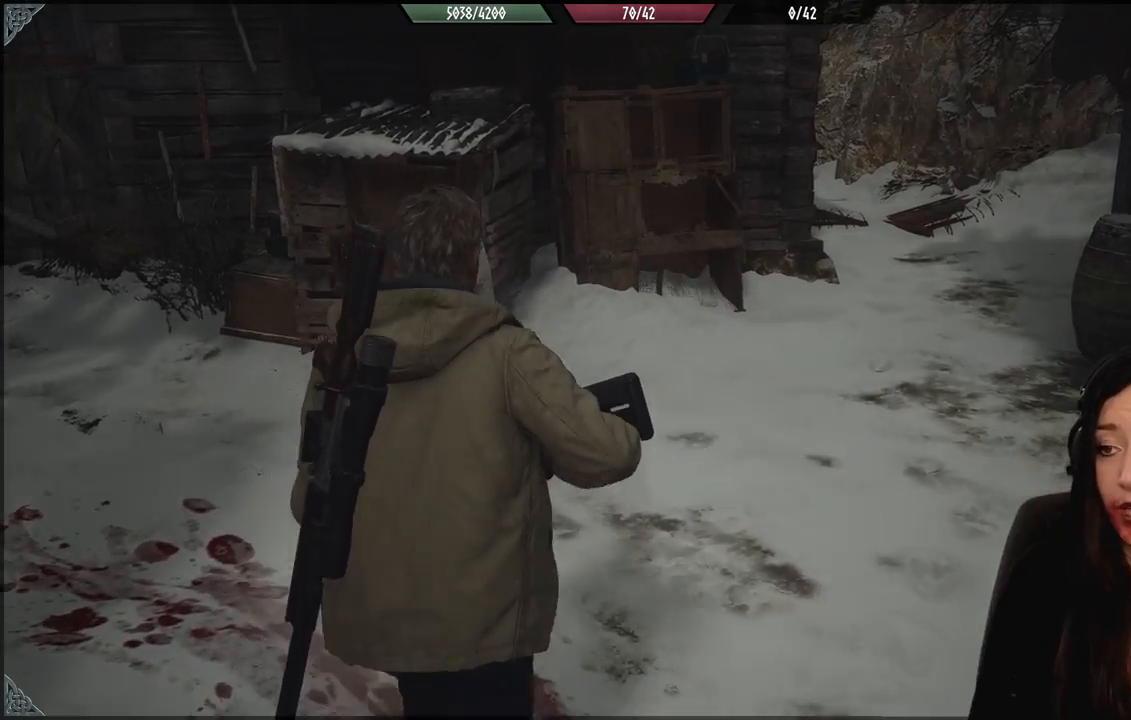
{"buttons": [], "left_stick": "up", "right_stick": "down-right", "events": [[83, "right_stick", "up-right"], [233, "right_stick", "right"], [433, "right_stick", "down-right"]]}
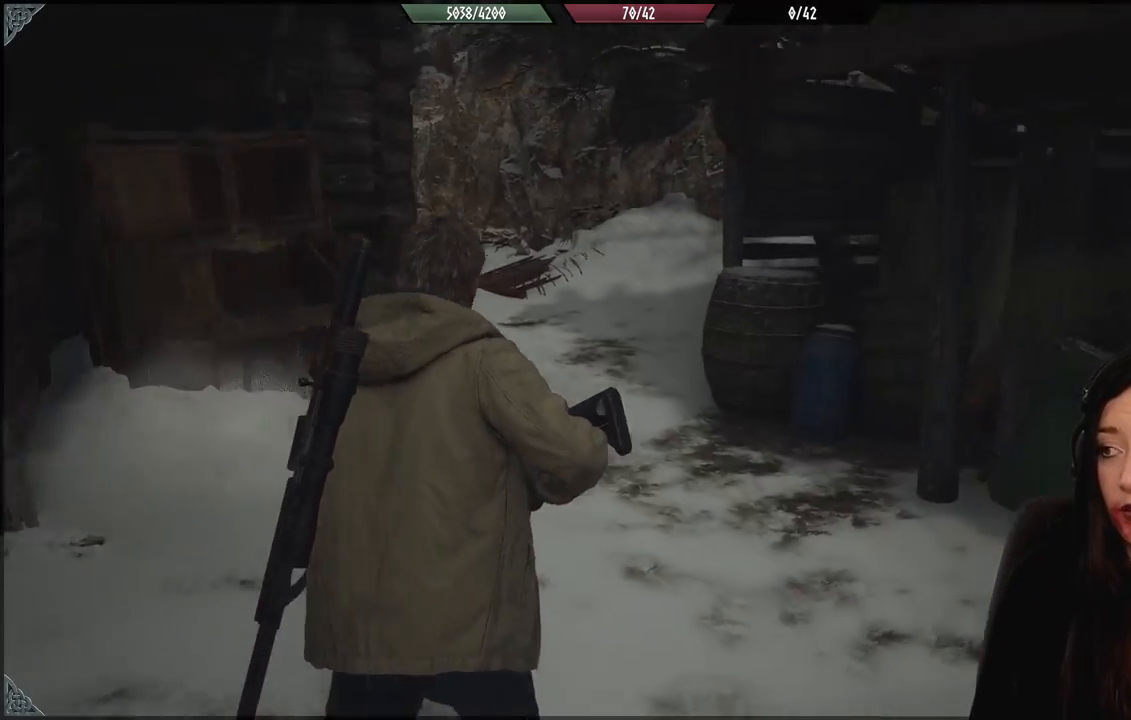
{"buttons": [], "left_stick": "up-left", "right_stick": "down-right", "events": [[50, "right_stick", "center"], [233, "left_stick", "up-left"], [450, "right_stick", "down-right"]]}
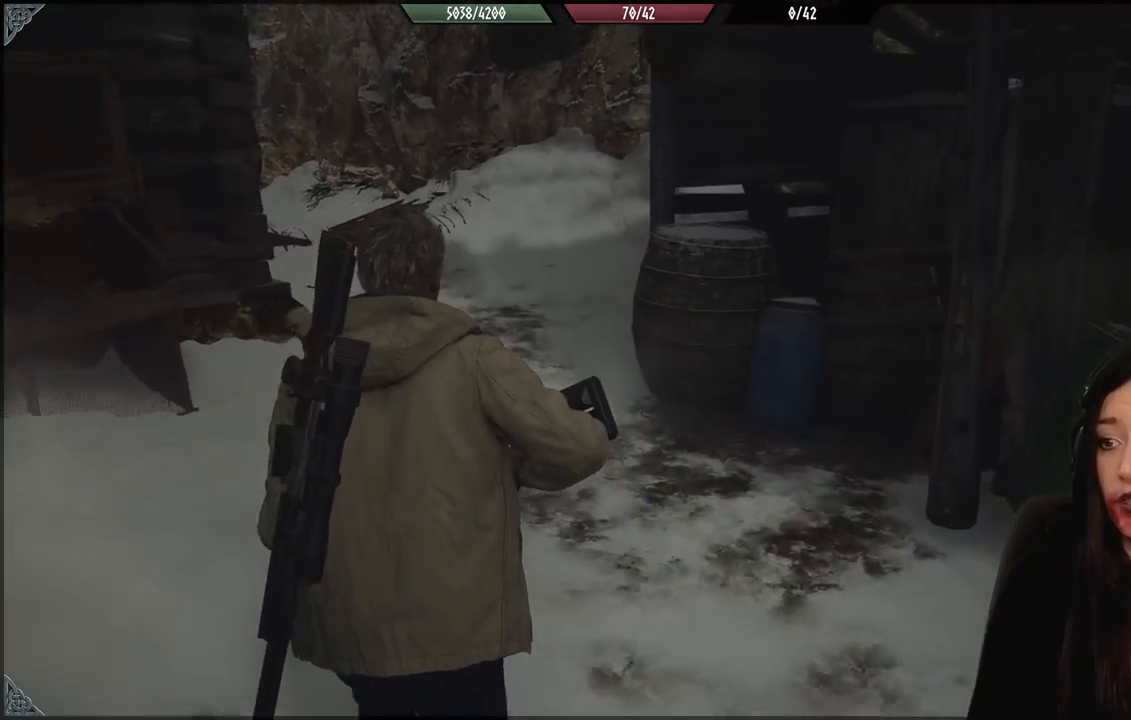
{"buttons": [], "left_stick": "up", "right_stick": "center", "events": [[17, "right_stick", "center"], [217, "left_stick", "up"]]}
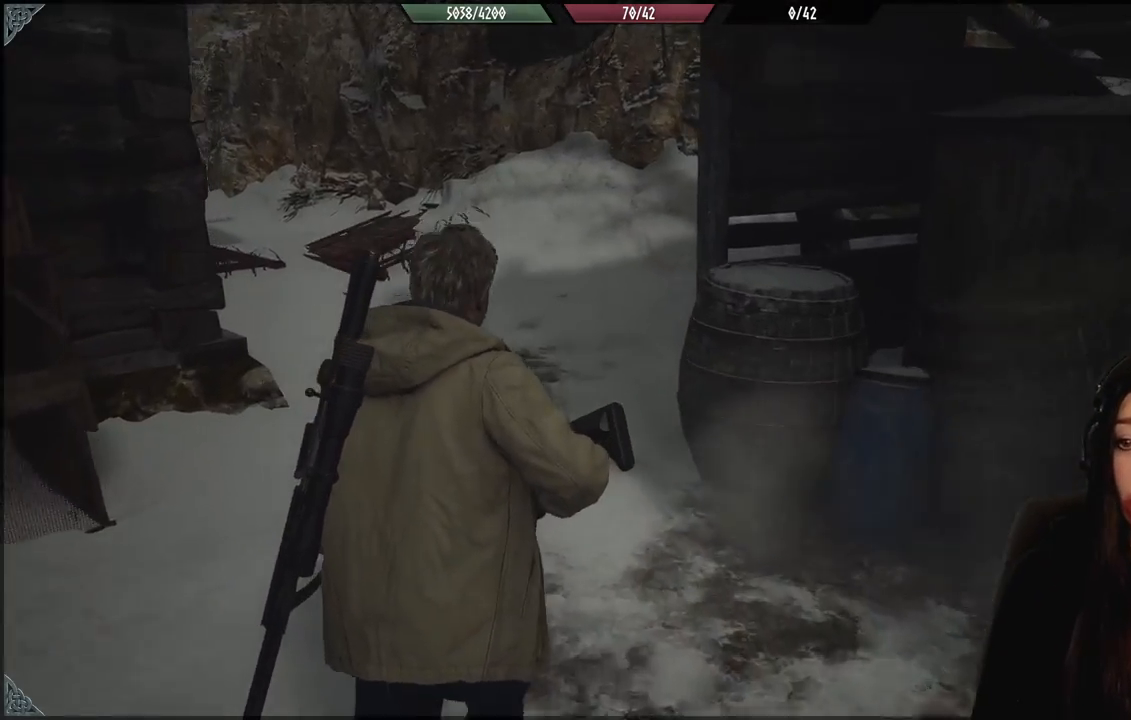
{"buttons": [], "left_stick": "up-left", "right_stick": "center", "events": [[233, "right_stick", "down-right"], [400, "left_stick", "up-left"], [483, "right_stick", "center"]]}
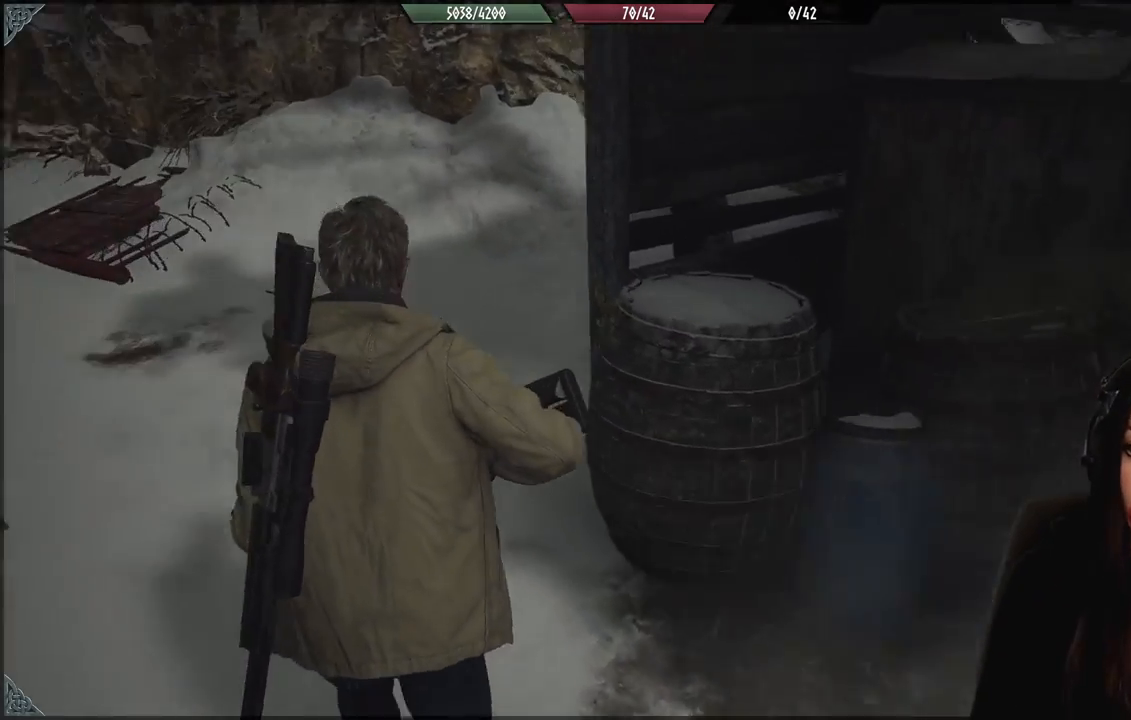
{"buttons": [], "left_stick": "up", "right_stick": "left", "events": [[200, "right_stick", "left"], [450, "left_stick", "up"]]}
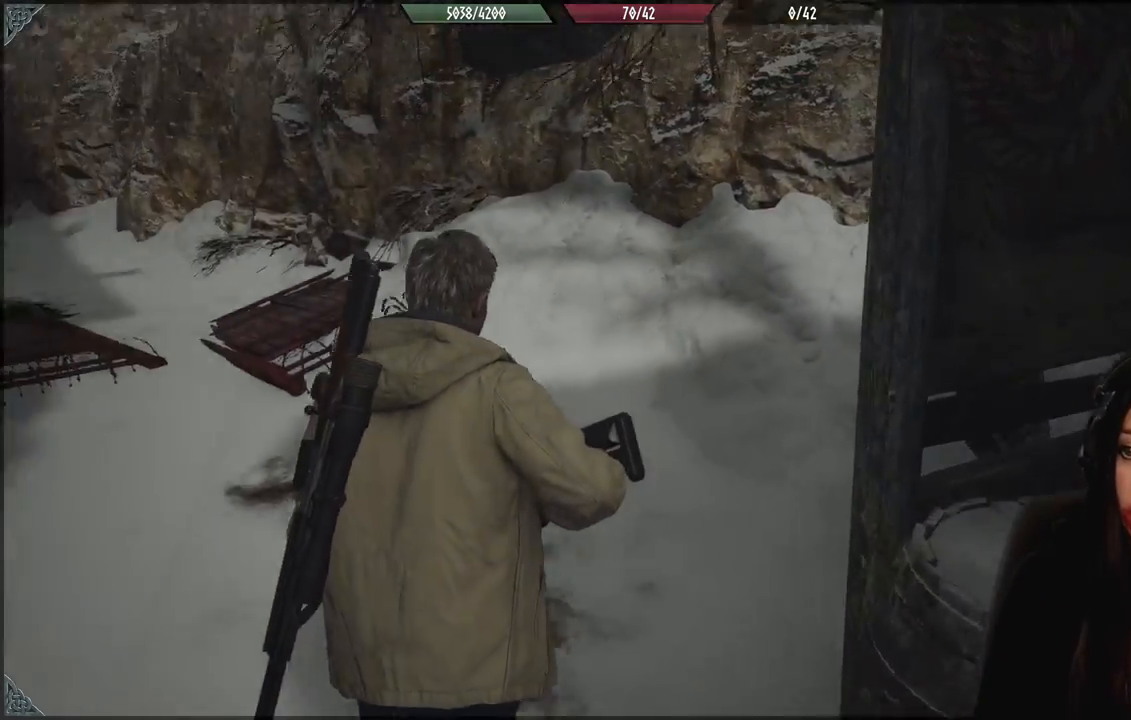
{"buttons": [], "left_stick": "up", "right_stick": "center", "events": [[467, "right_stick", "center"]]}
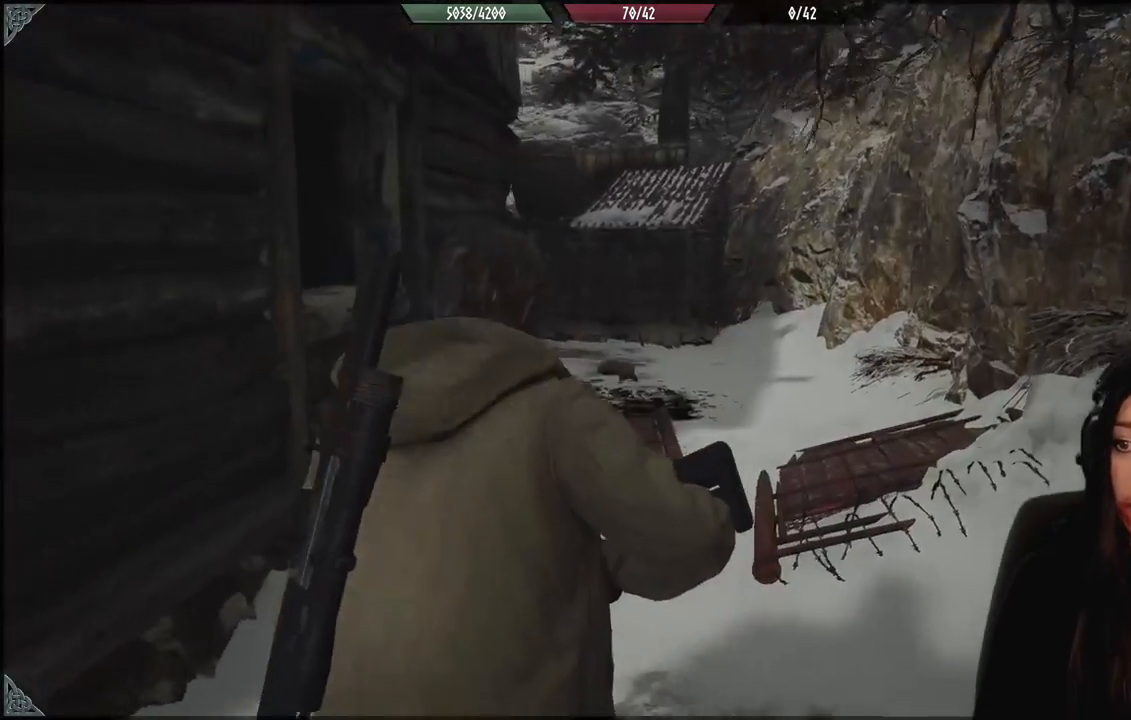
{"buttons": [], "left_stick": "up", "right_stick": "left", "events": [[150, "right_stick", "down-left"], [450, "right_stick", "left"]]}